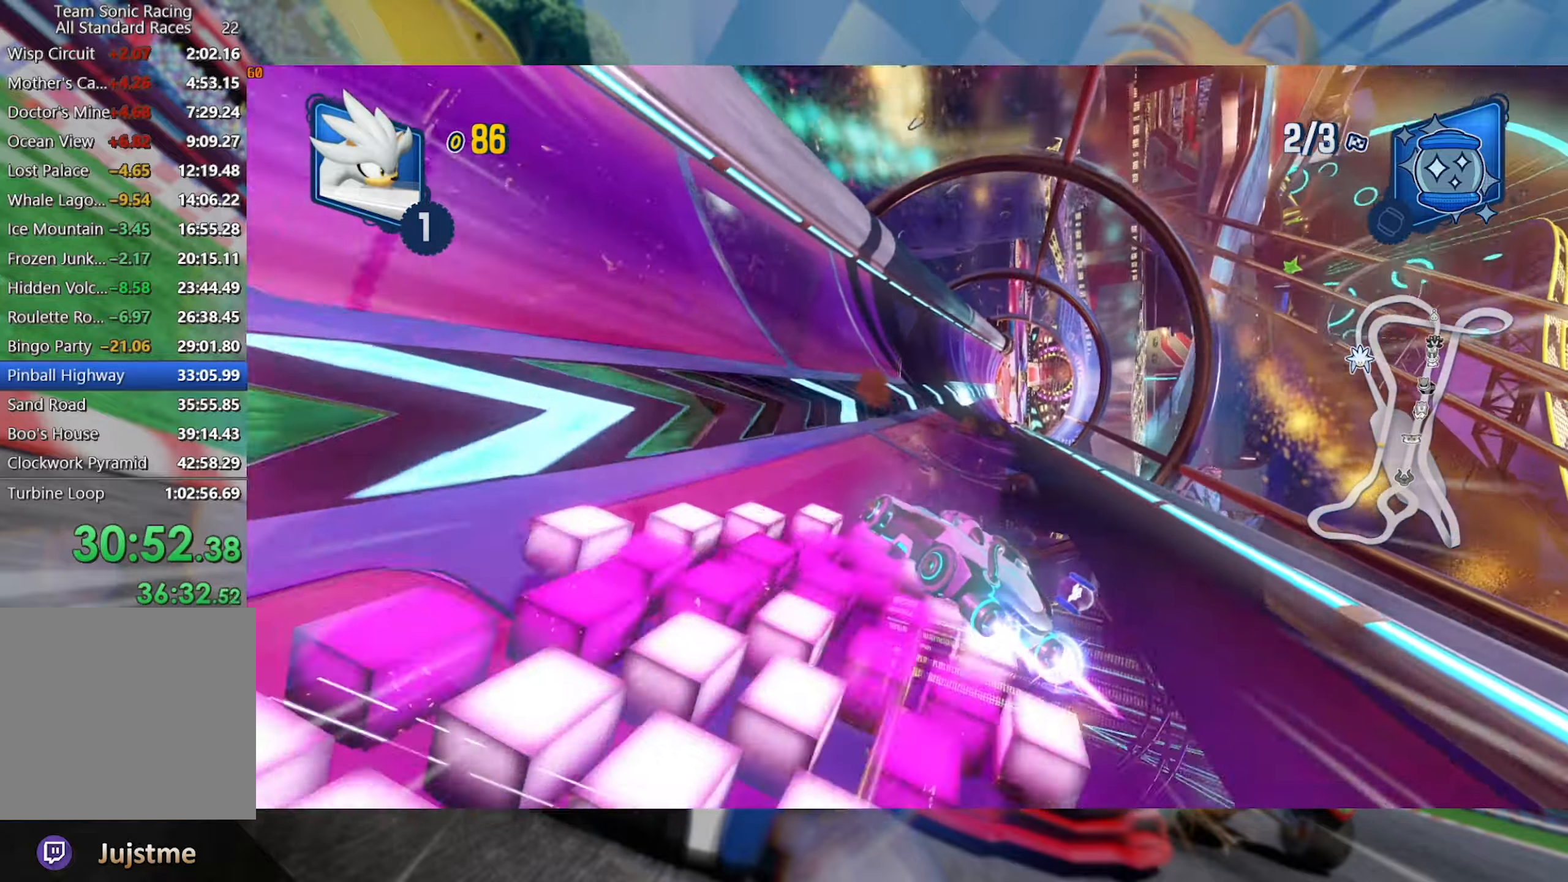
Gameplay with a controller (Xbox layout); each line is a JSON object with the inputs held at the frame after it (dt_ms = milliseconds from this image to that frame). "events" lists button and stick changes between this image and that frame as [ms after this image, input, new state], when the widget could be followed in between. Not read: R3.
{"dt_ms": 500, "buttons": ["R2"], "left_stick": "right", "right_stick": "center", "events": [[17, "left_stick", "right"], [334, "L2", "up"]]}
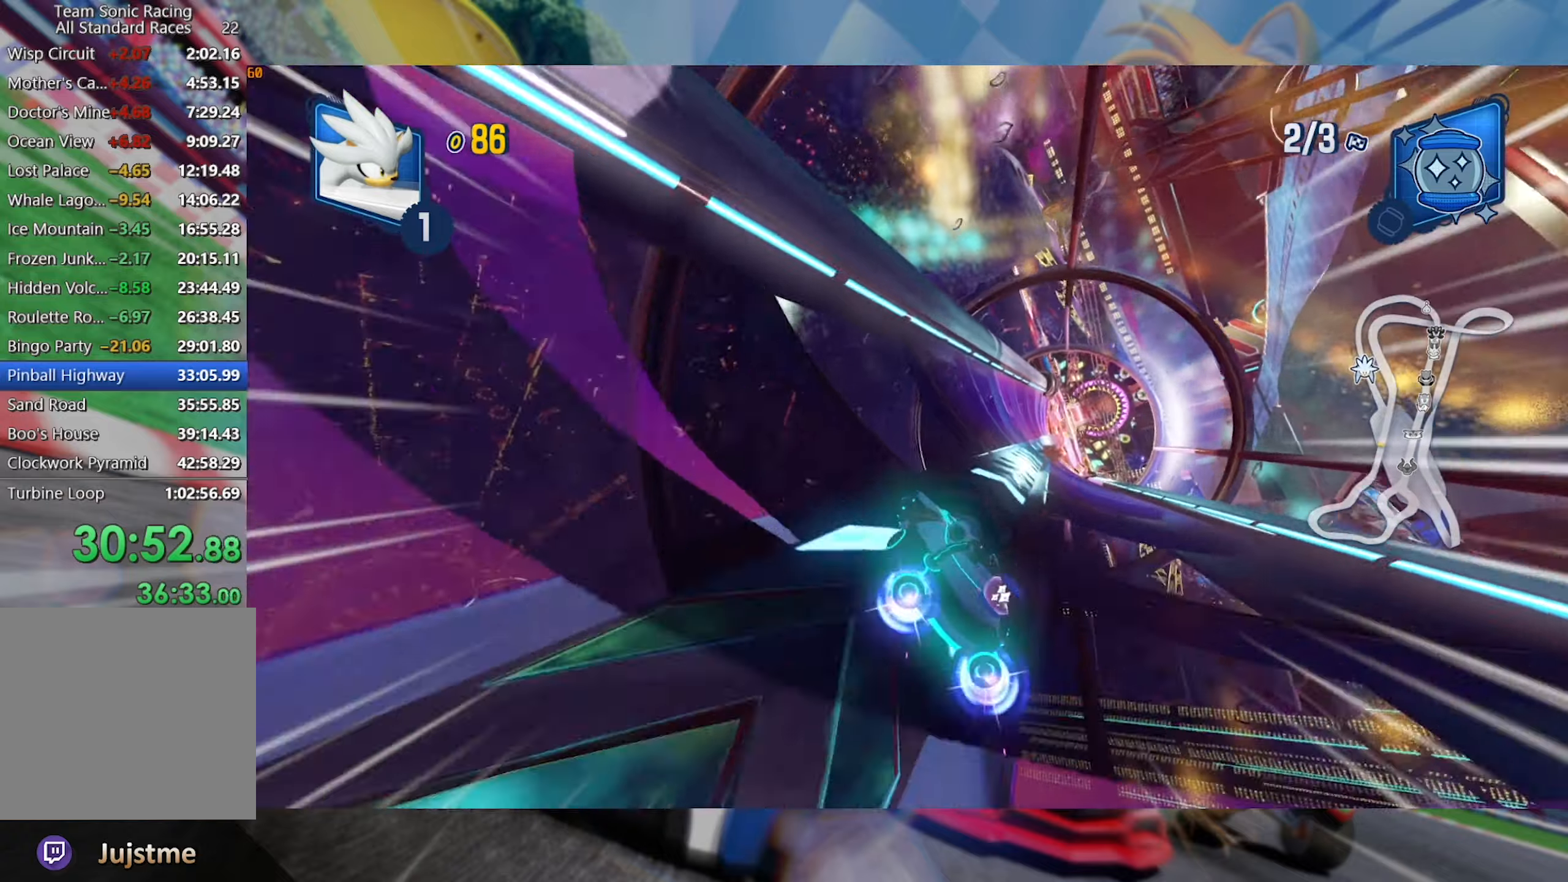
{"dt_ms": 500, "buttons": ["L2", "R2"], "left_stick": "left", "right_stick": "center", "events": [[116, "left_stick", "center"], [350, "left_stick", "left"], [400, "L2", "down"]]}
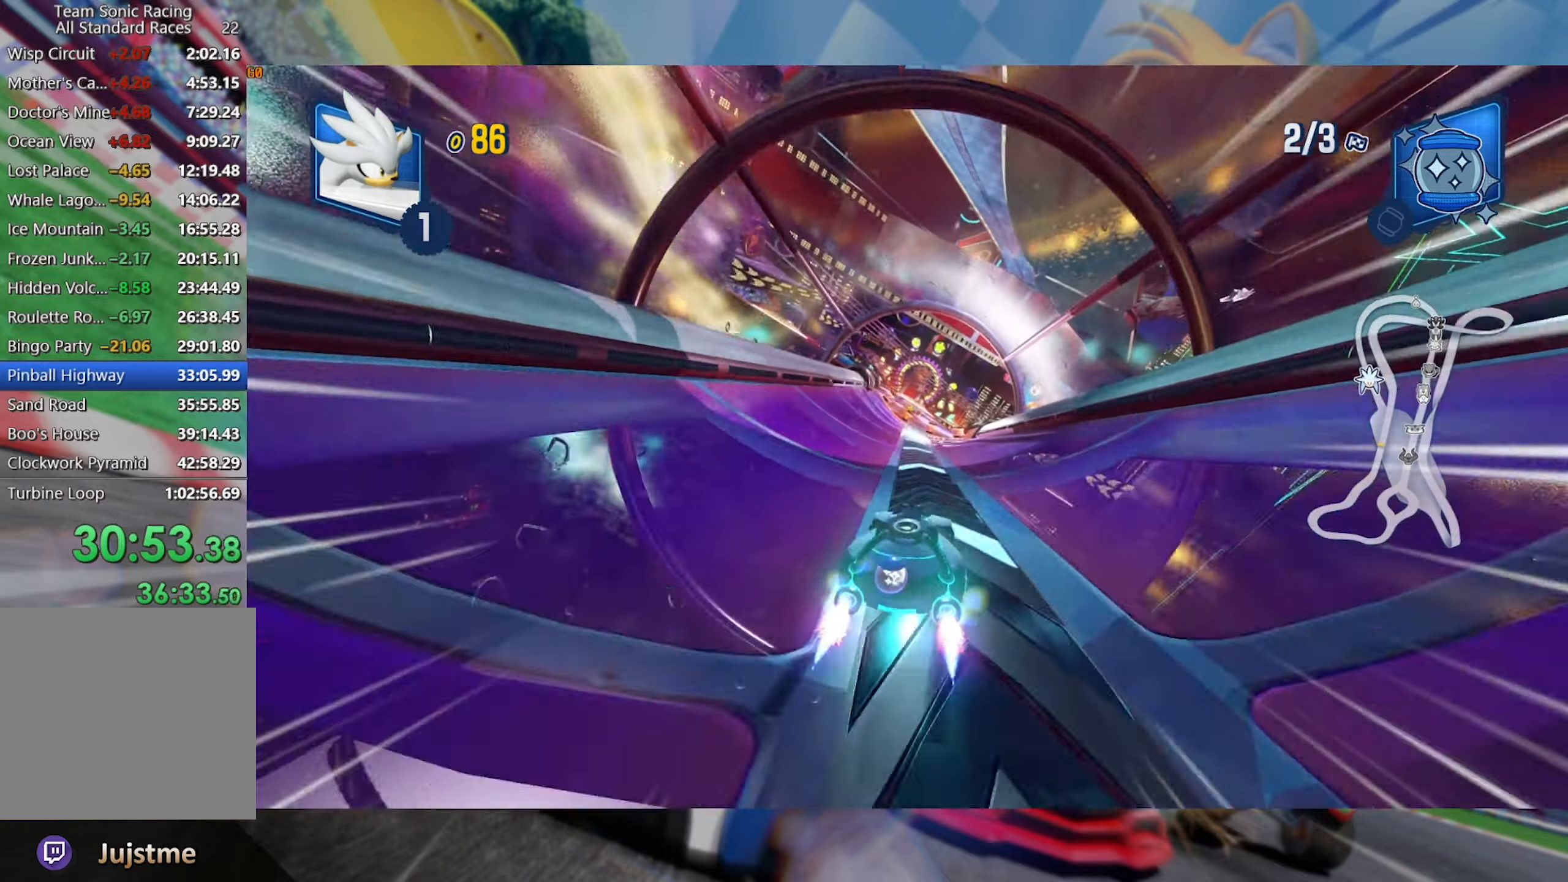
{"dt_ms": 500, "buttons": ["L2", "R2"], "left_stick": "center", "right_stick": "center", "events": [[83, "left_stick", "center"]]}
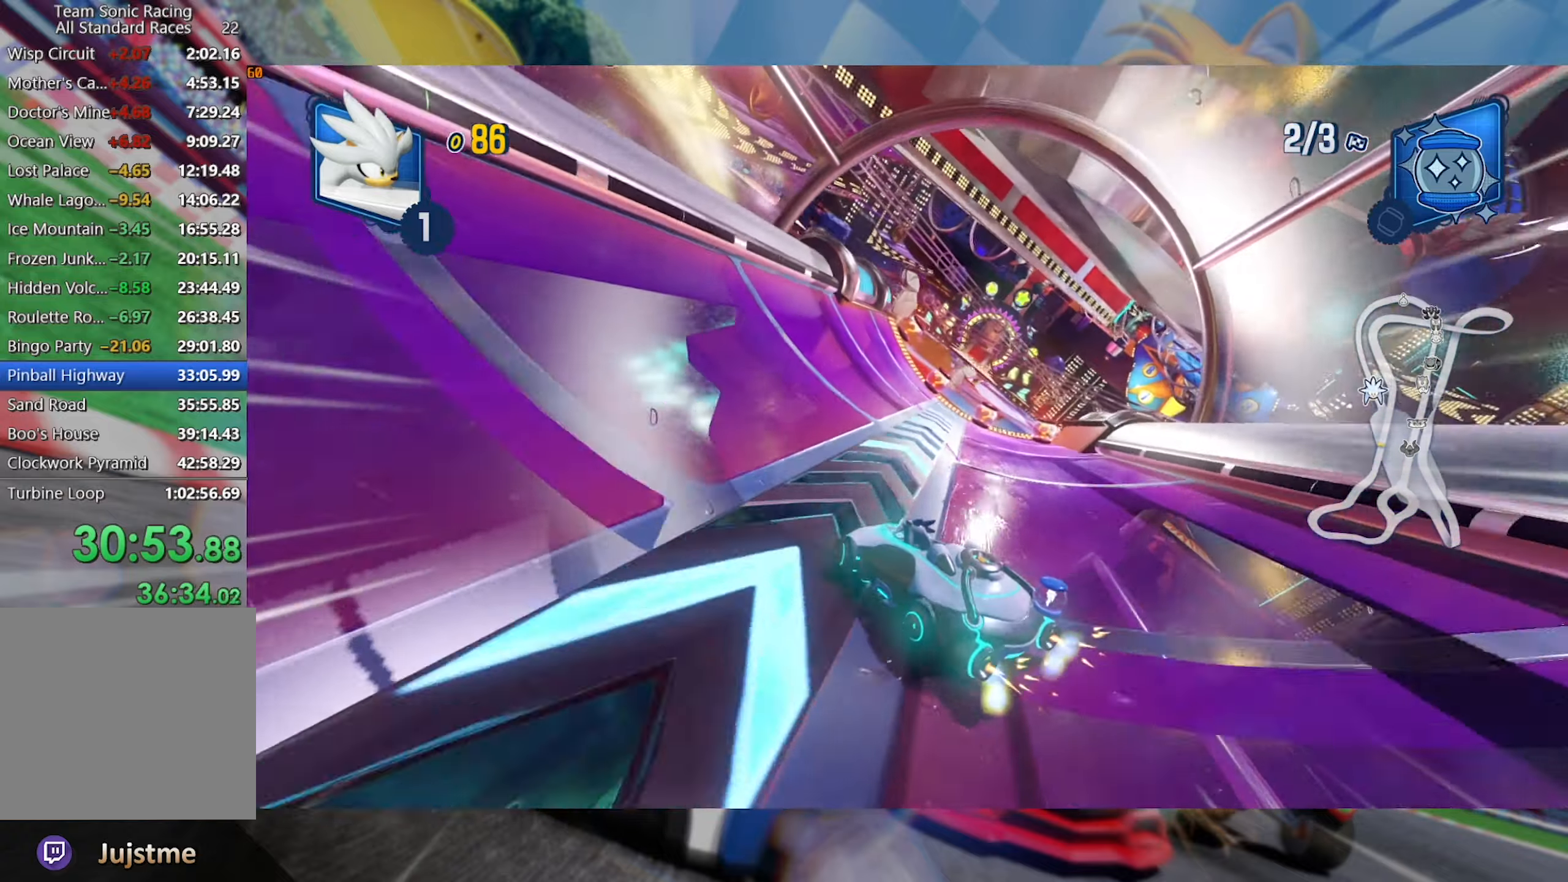
{"dt_ms": 1000, "buttons": ["L2", "R2"], "left_stick": "center", "right_stick": "center", "events": [[500, "left_stick", "right"], [600, "right_stick", "right"], [816, "right_stick", "center"], [866, "A", "down"], [950, "left_stick", "center"], [966, "A", "up"]]}
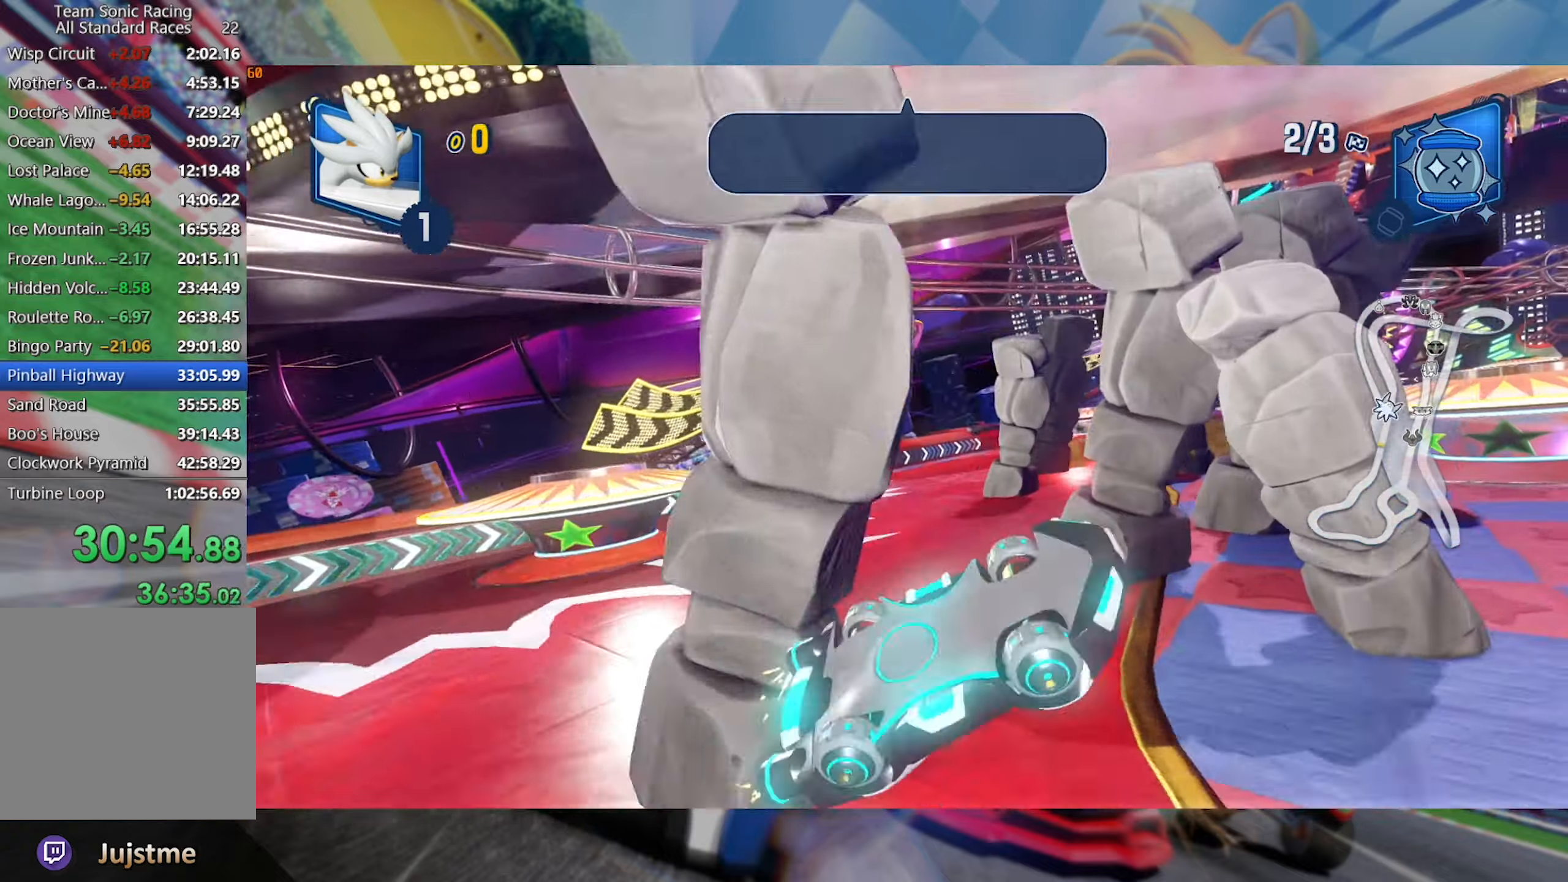
{"dt_ms": 500, "buttons": ["R2"], "left_stick": "center", "right_stick": "center", "events": [[100, "left_stick", "right"], [100, "right_stick", "right"], [233, "left_stick", "center"], [283, "right_stick", "center"], [333, "L2", "up"]]}
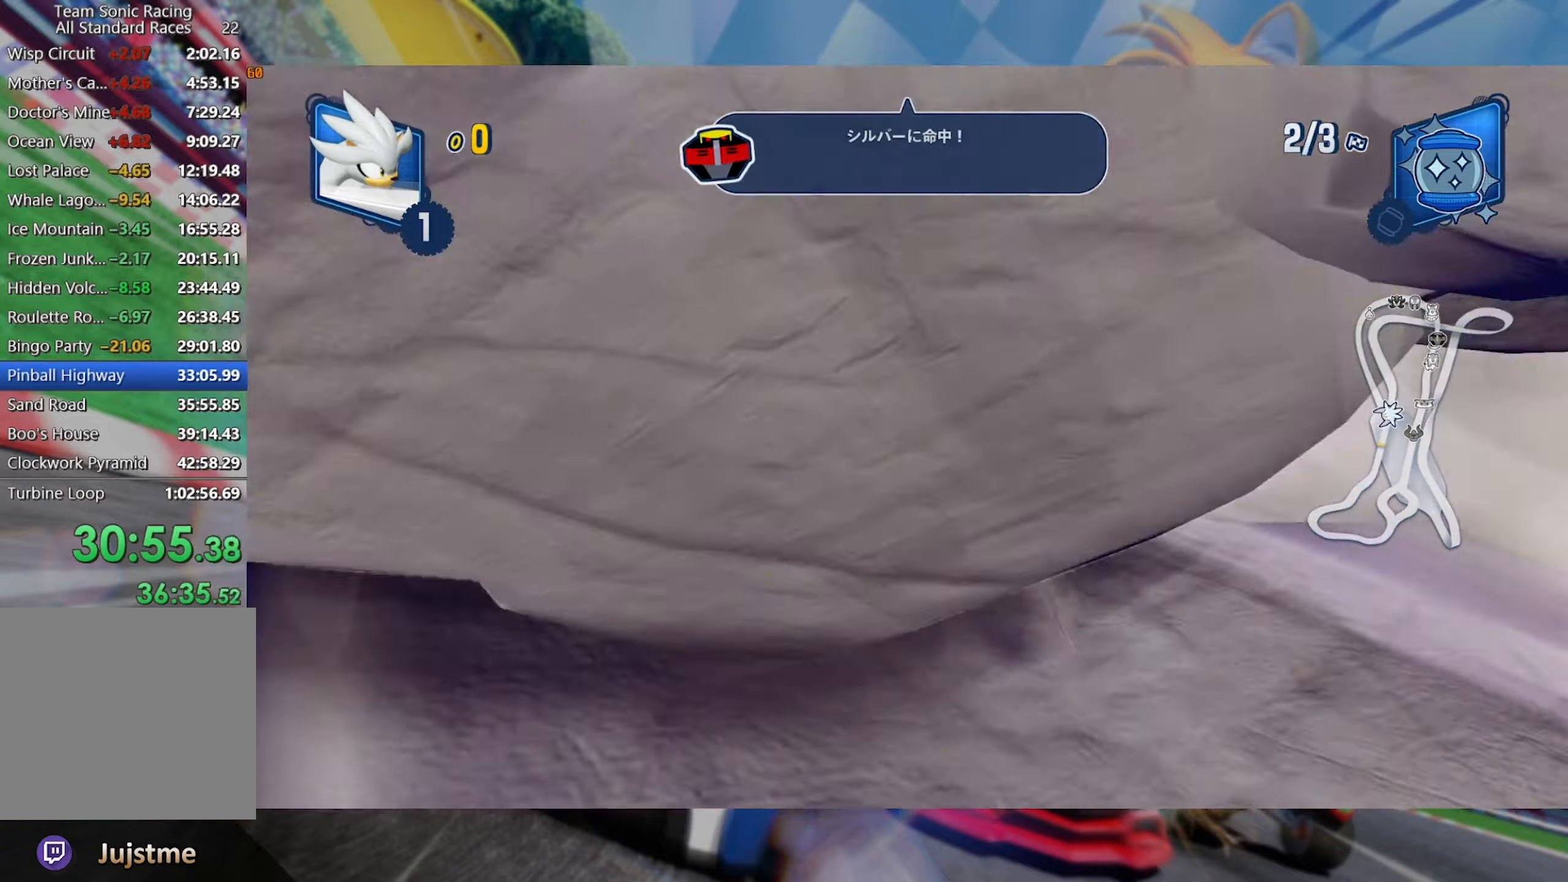
{"dt_ms": 500, "buttons": ["R2"], "left_stick": "center", "right_stick": "center", "events": []}
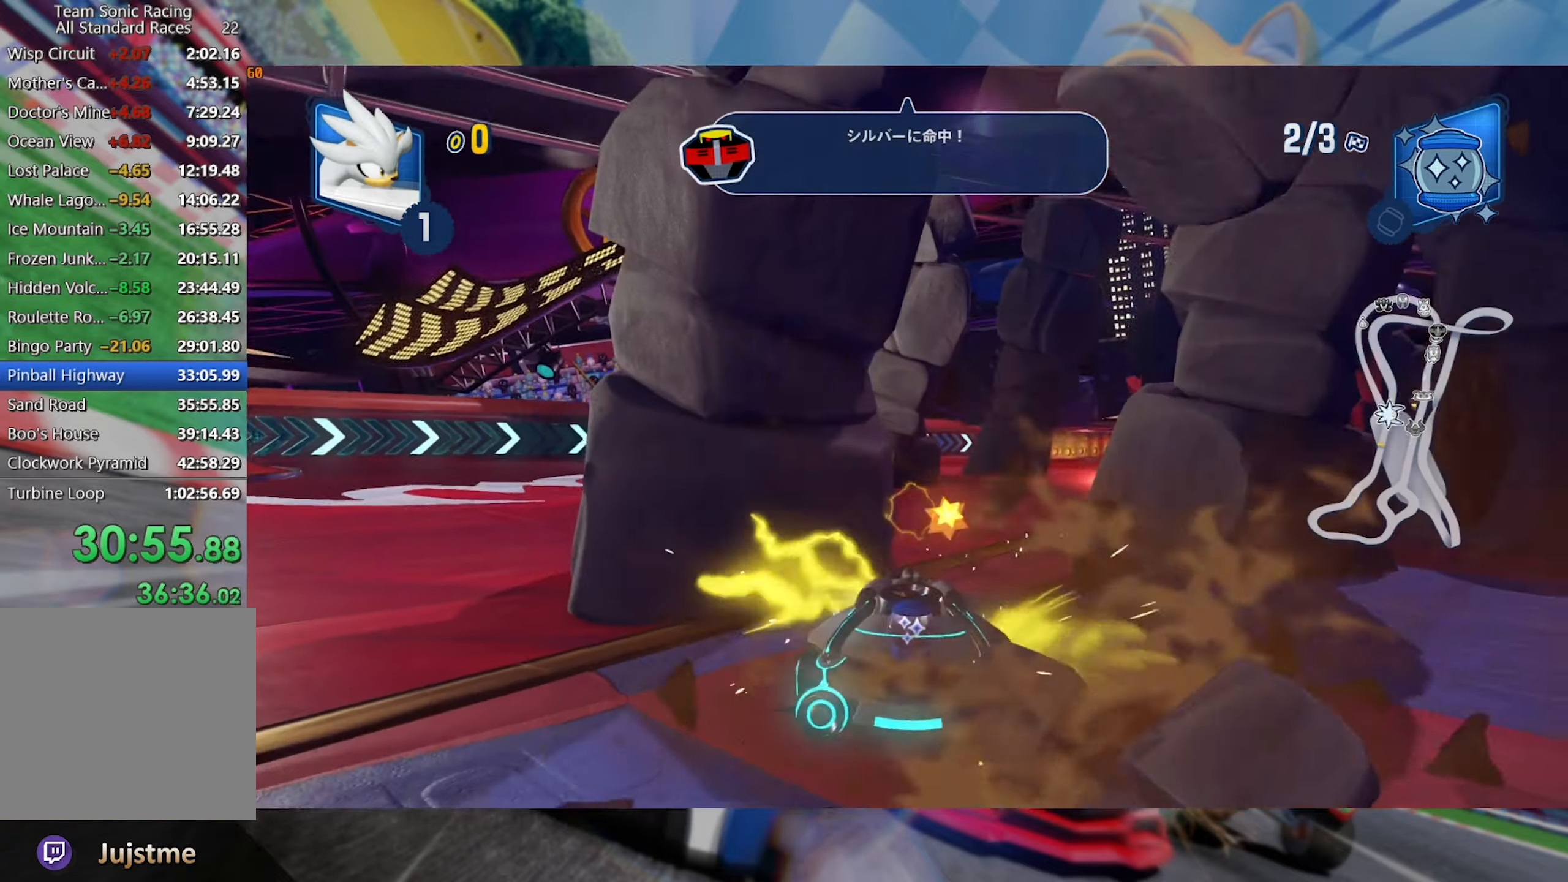
{"dt_ms": 500, "buttons": ["R2"], "left_stick": "center", "right_stick": "center", "events": [[233, "left_stick", "right"], [400, "left_stick", "center"]]}
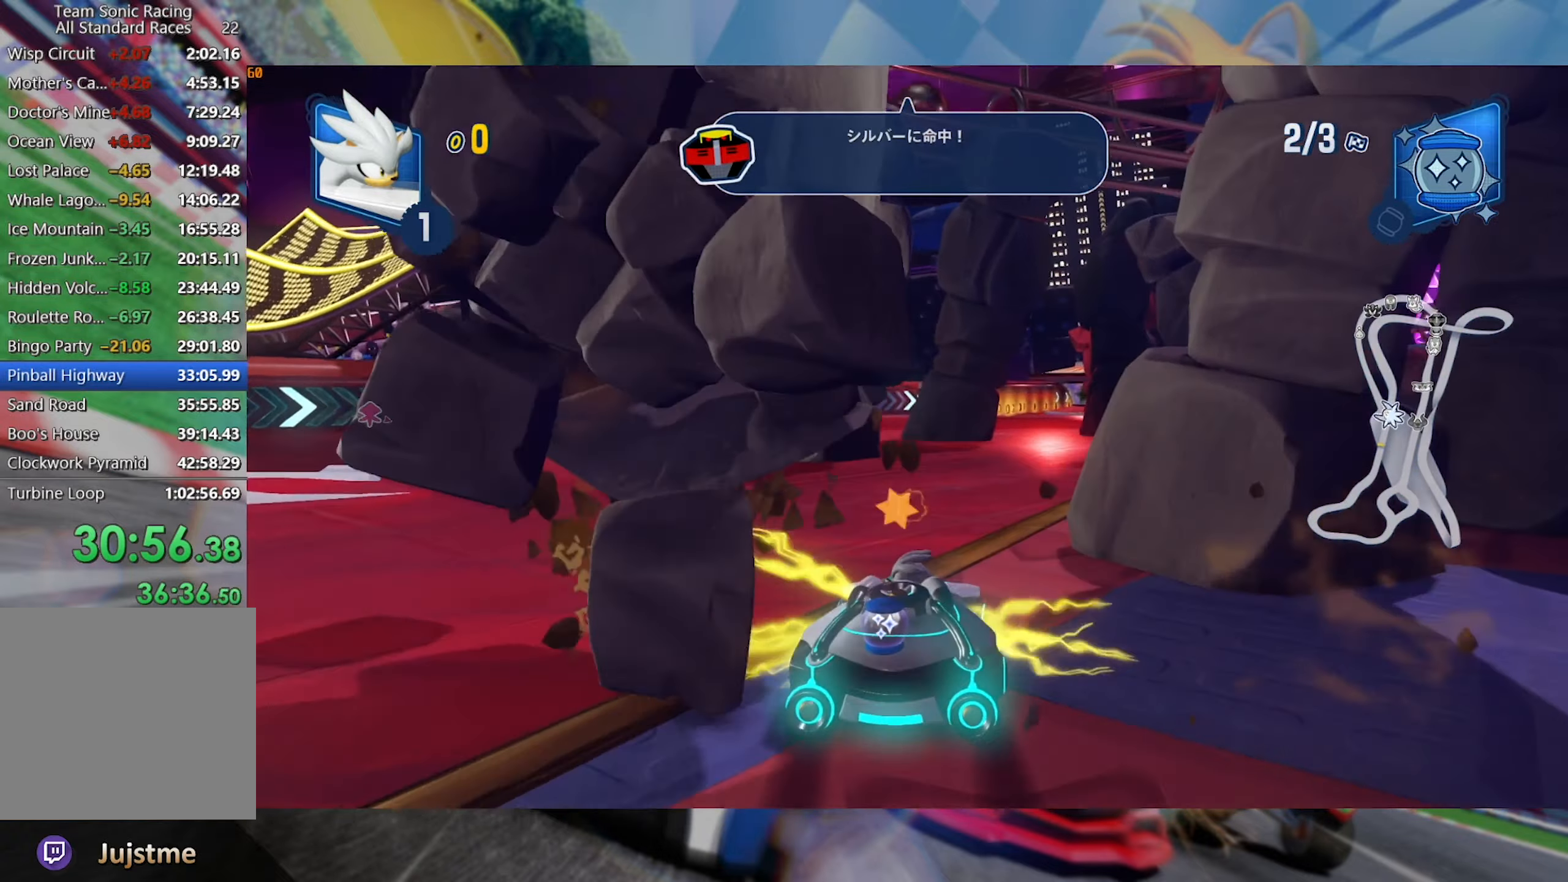
{"dt_ms": 500, "buttons": ["R2"], "left_stick": "center", "right_stick": "center", "events": [[316, "left_stick", "right"], [416, "left_stick", "center"]]}
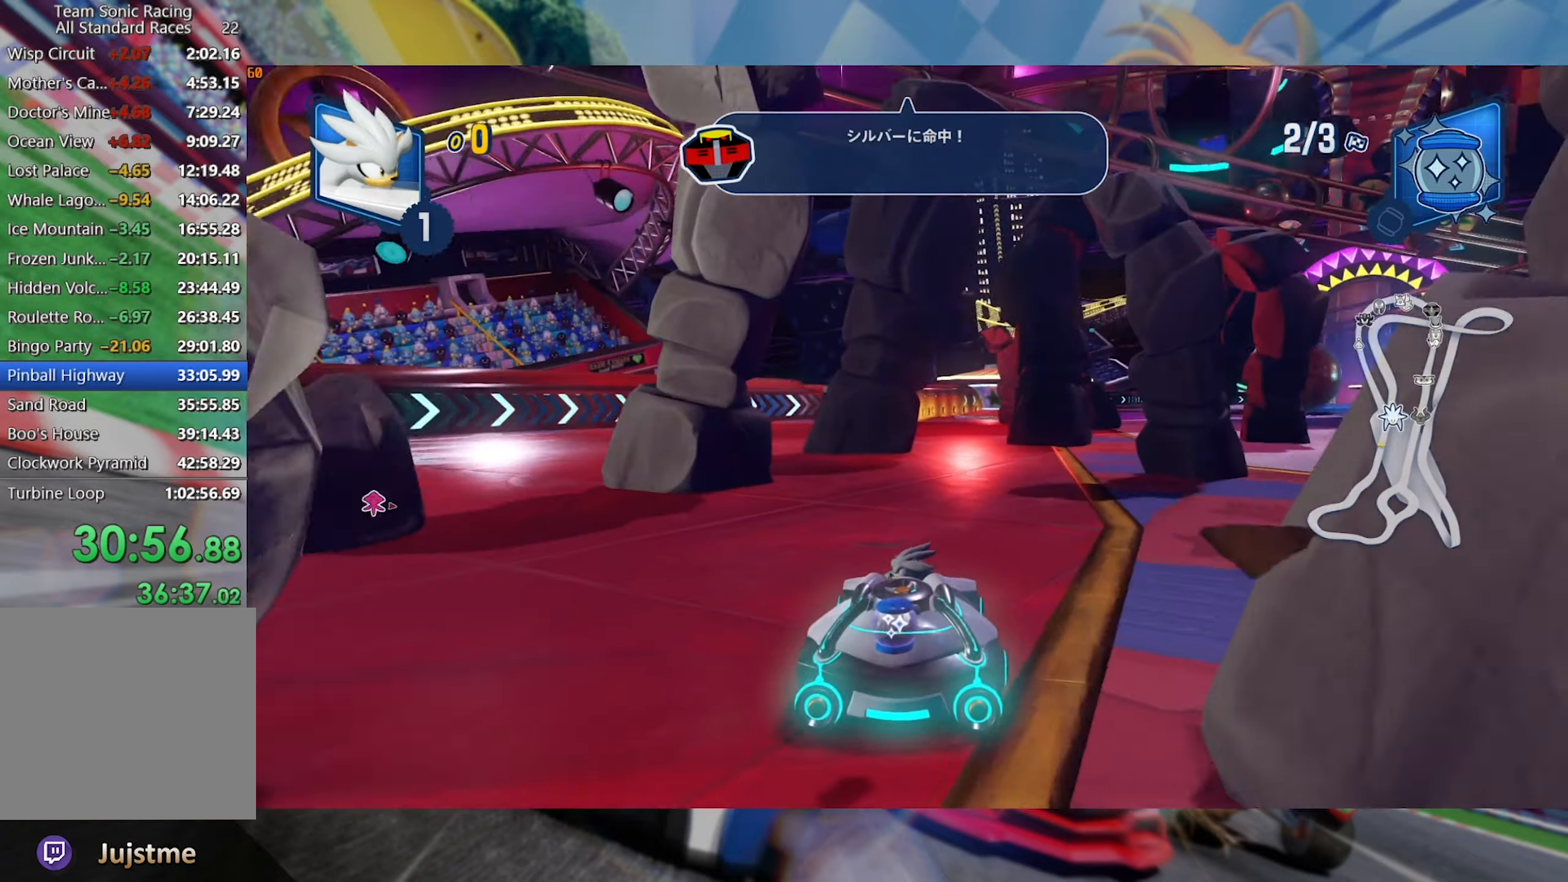
{"dt_ms": 500, "buttons": ["A", "R2"], "left_stick": "right", "right_stick": "center", "events": [[16, "left_stick", "right"], [133, "left_stick", "center"], [383, "A", "down"], [416, "left_stick", "right"]]}
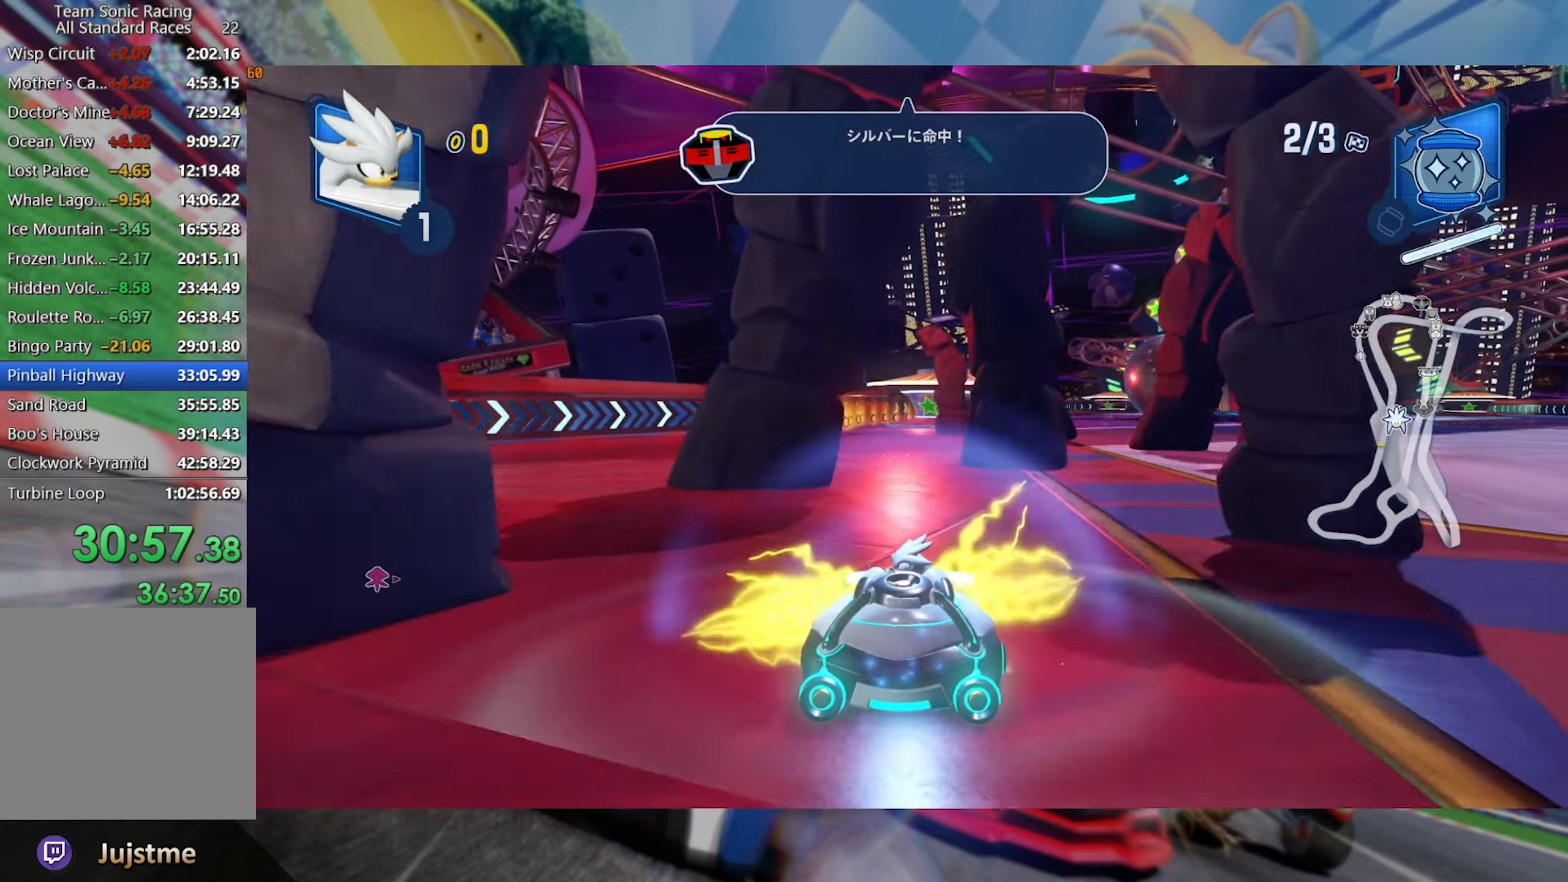
{"dt_ms": 500, "buttons": ["R2"], "left_stick": "left", "right_stick": "center", "events": [[33, "A", "up"], [66, "left_stick", "center"], [250, "left_stick", "left"]]}